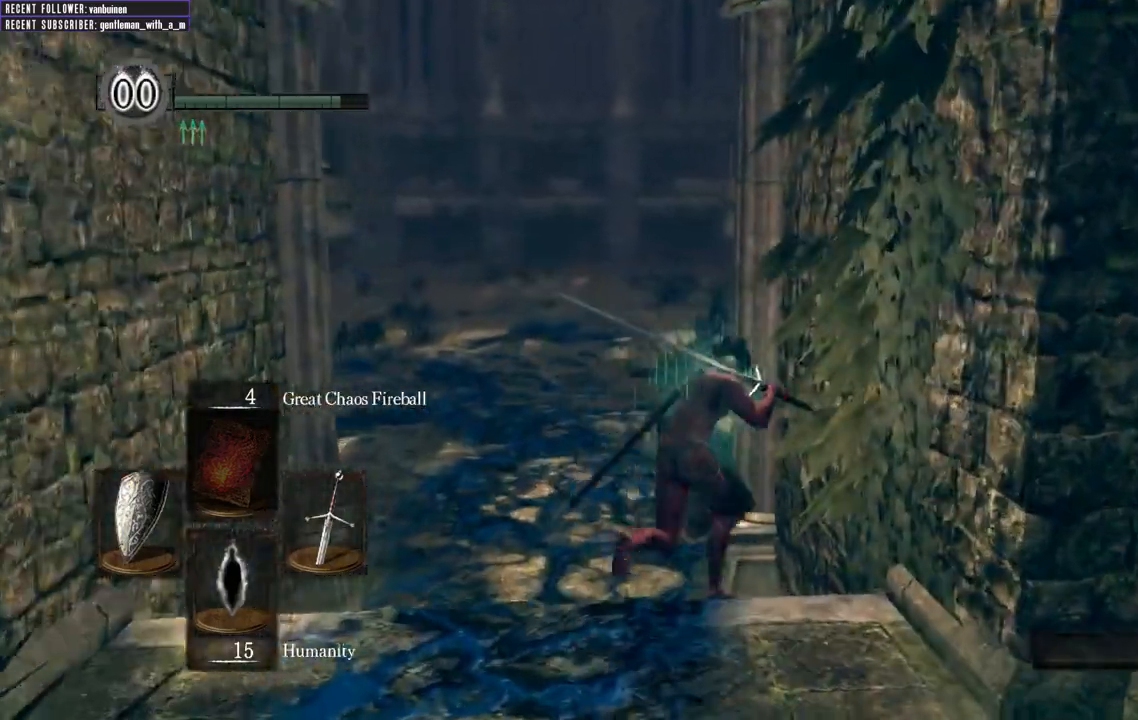
Gameplay with a controller (Xbox layout); each line is a JSON object with the inputs held at the frame after it. "events" lists button and stick changes between this image and that frame as [ms after this image, input, new state], when the widget could be followed in between. Not read: L3.
{"buttons": ["B"], "left_stick": "up", "right_stick": "center", "events": []}
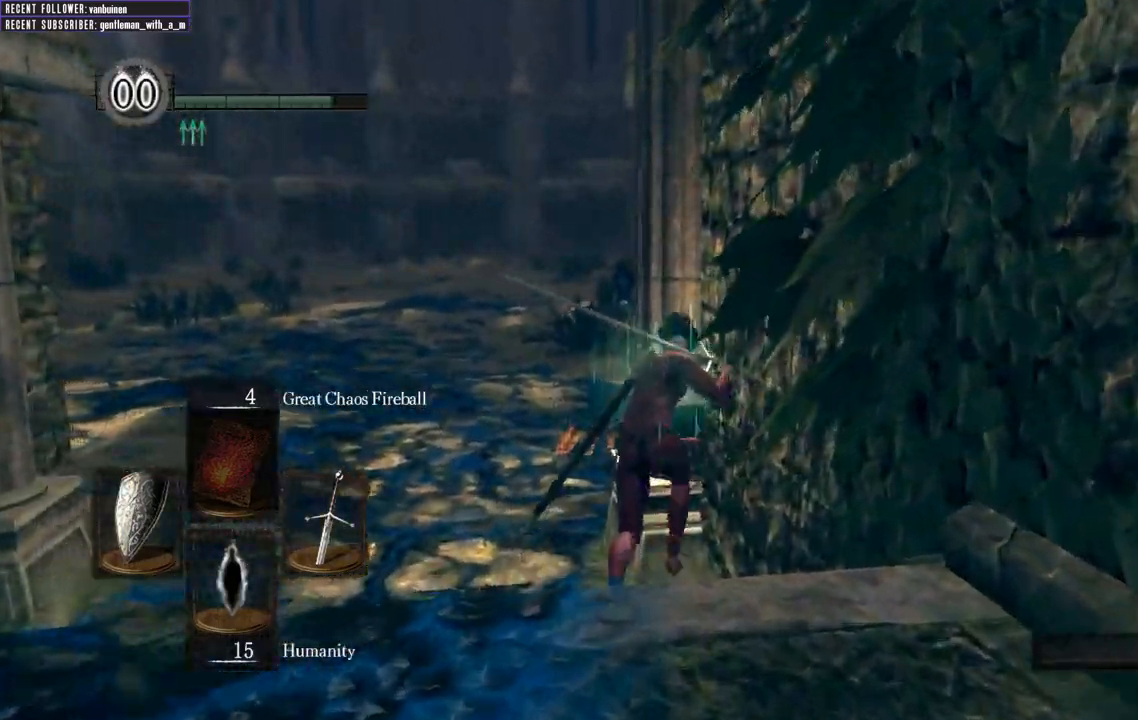
{"buttons": ["B"], "left_stick": "up", "right_stick": "center", "events": []}
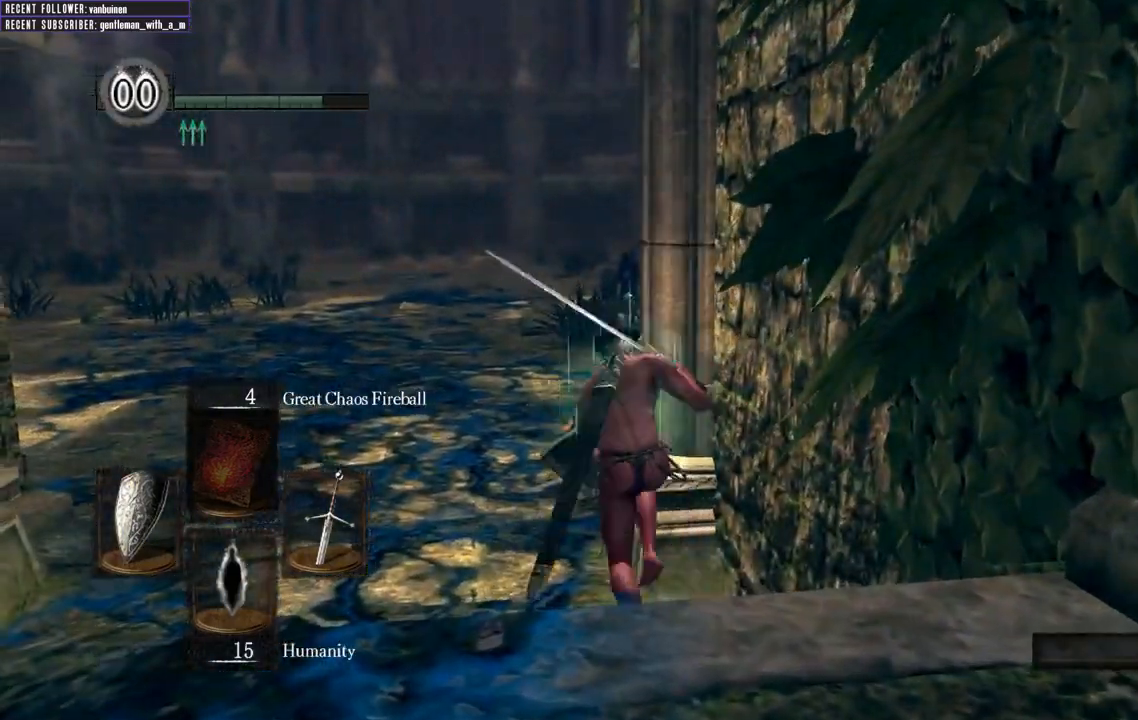
{"buttons": ["B"], "left_stick": "up", "right_stick": "center", "events": []}
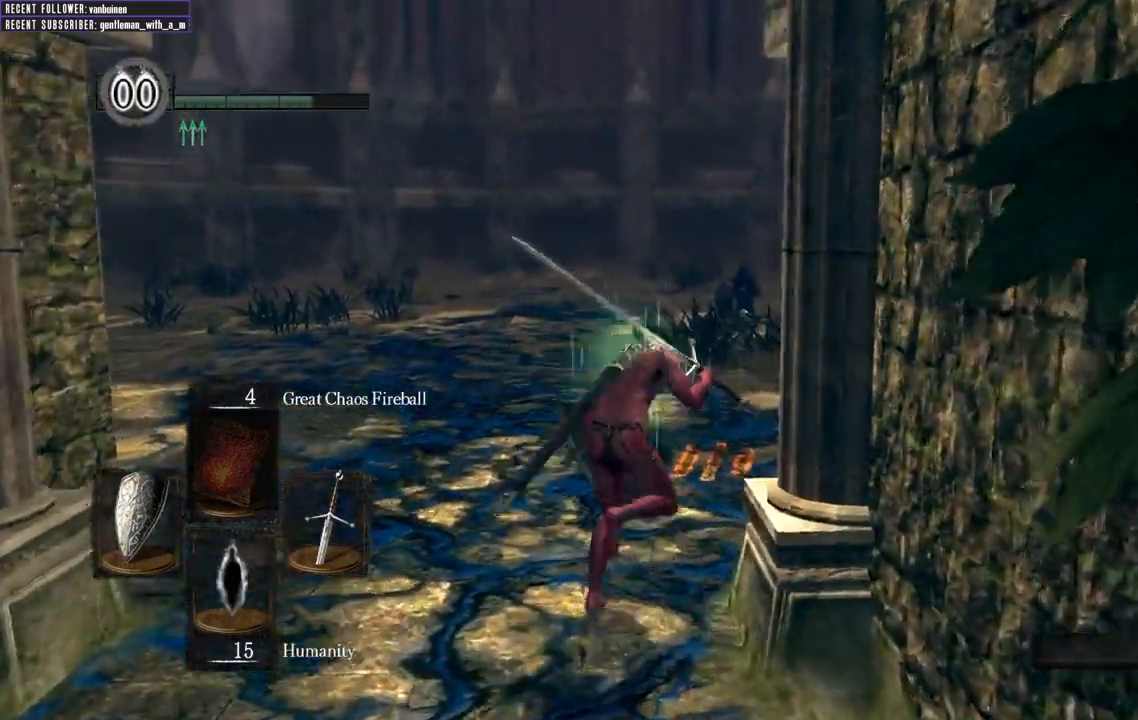
{"buttons": ["B"], "left_stick": "up", "right_stick": "center", "events": []}
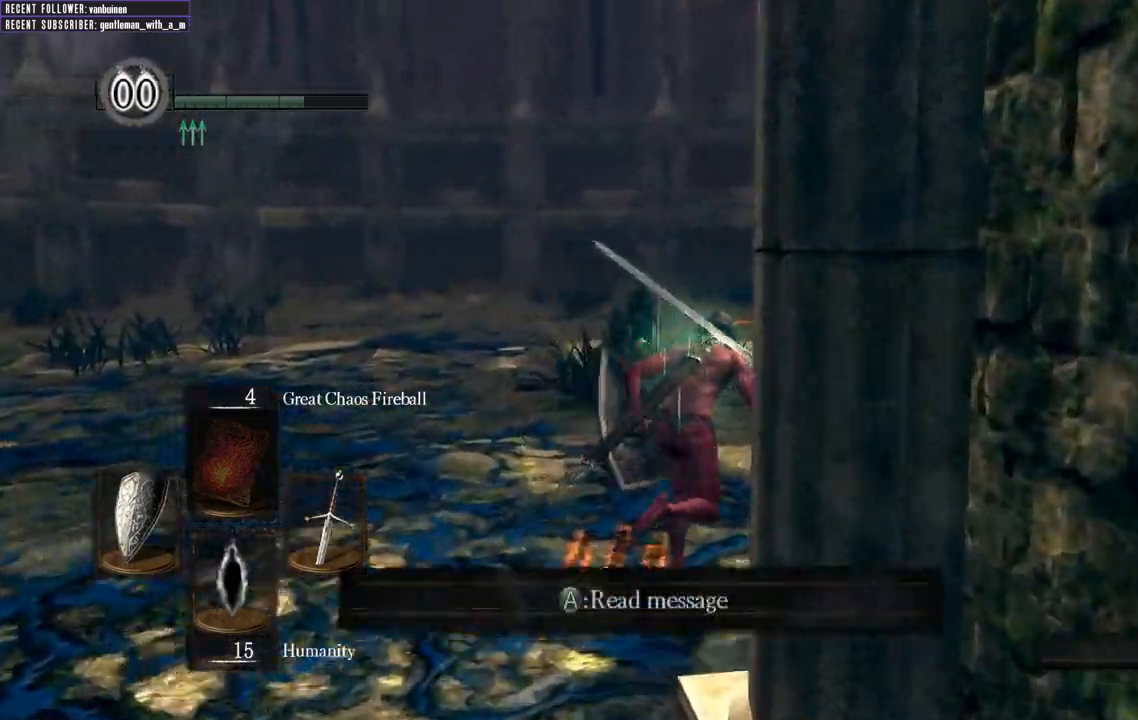
{"buttons": ["B"], "left_stick": "up", "right_stick": "center", "events": []}
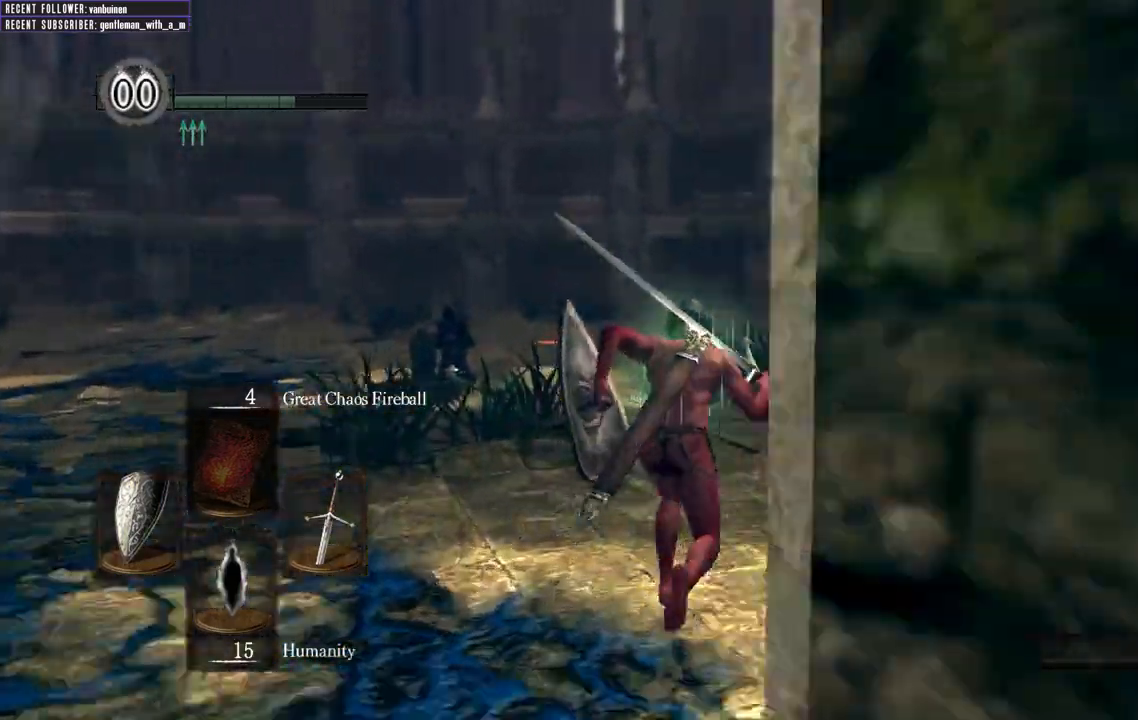
{"buttons": ["B"], "left_stick": "up", "right_stick": "center", "events": []}
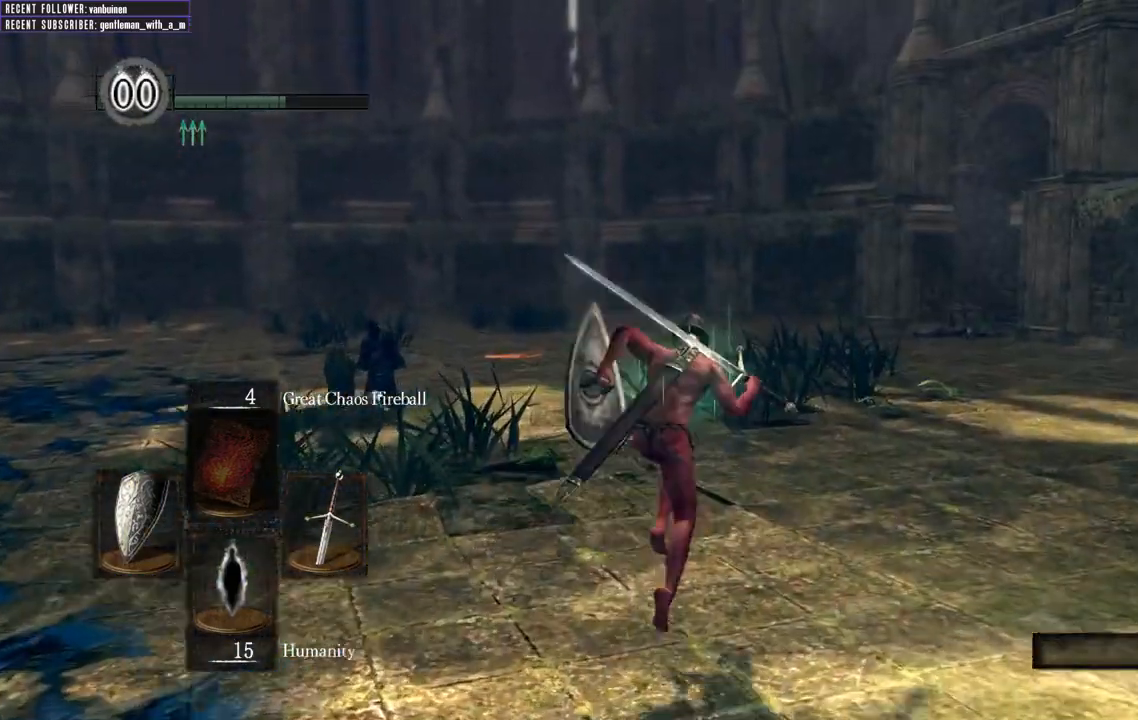
{"buttons": ["B"], "left_stick": "up", "right_stick": "center", "events": []}
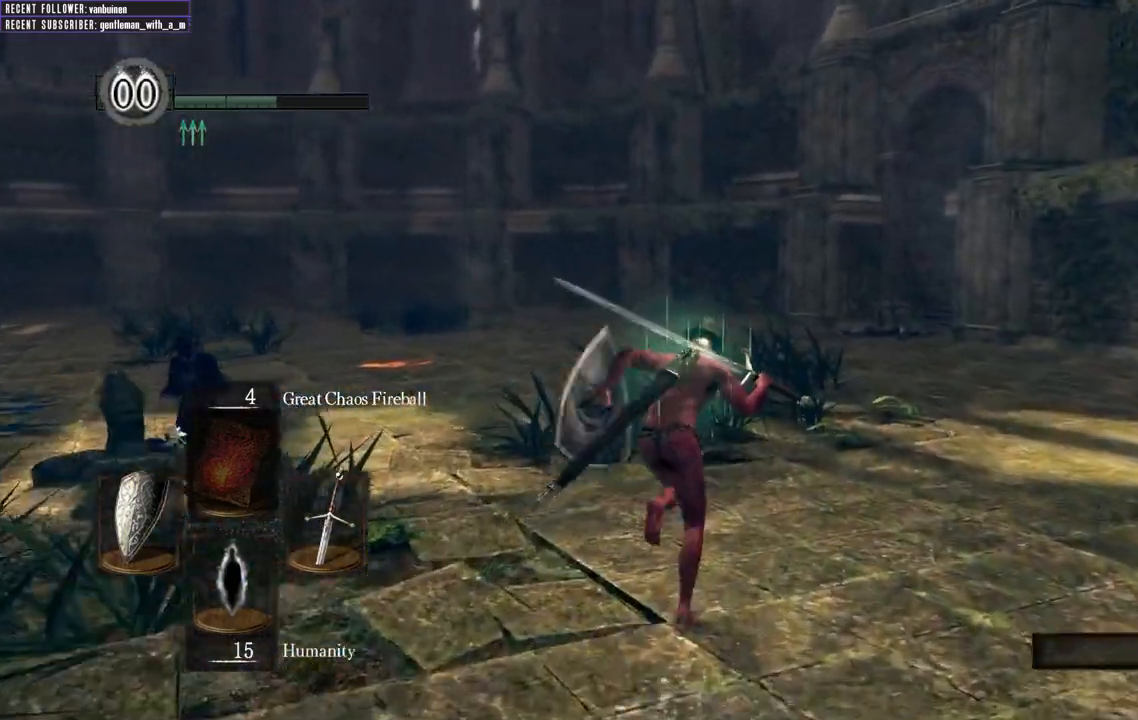
{"buttons": ["B"], "left_stick": "up-right", "right_stick": "center", "events": [[217, "left_stick", "up-right"]]}
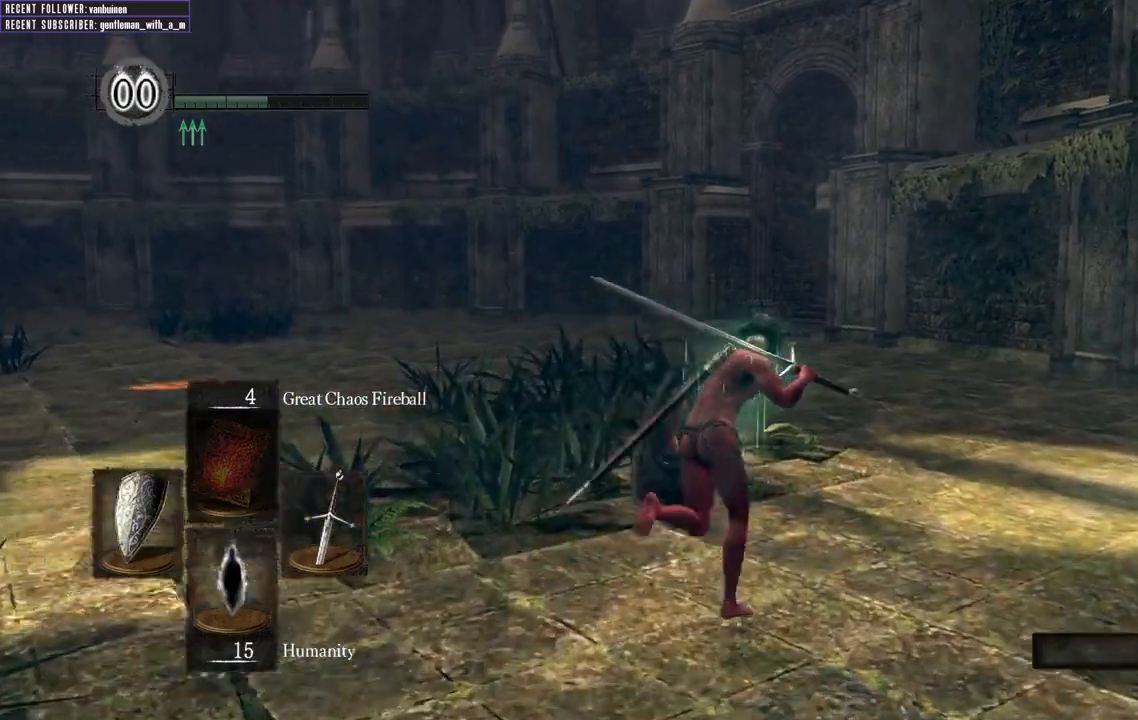
{"buttons": ["B"], "left_stick": "up", "right_stick": "center", "events": [[83, "left_stick", "up"]]}
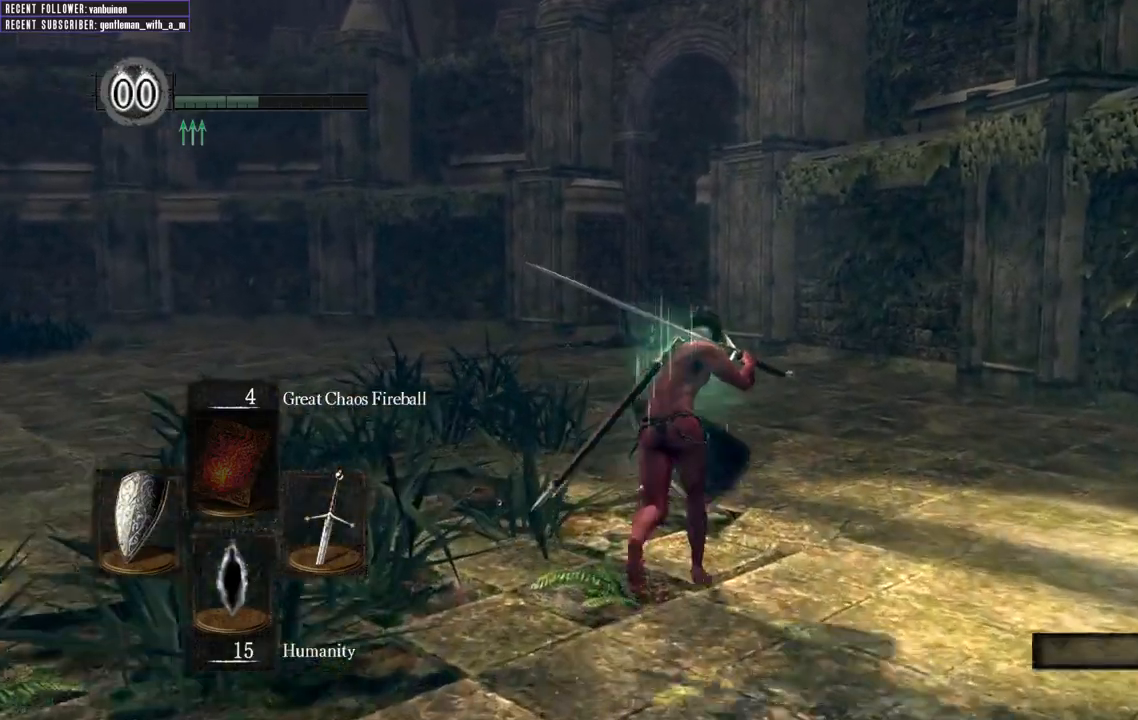
{"buttons": ["B"], "left_stick": "up", "right_stick": "center", "events": []}
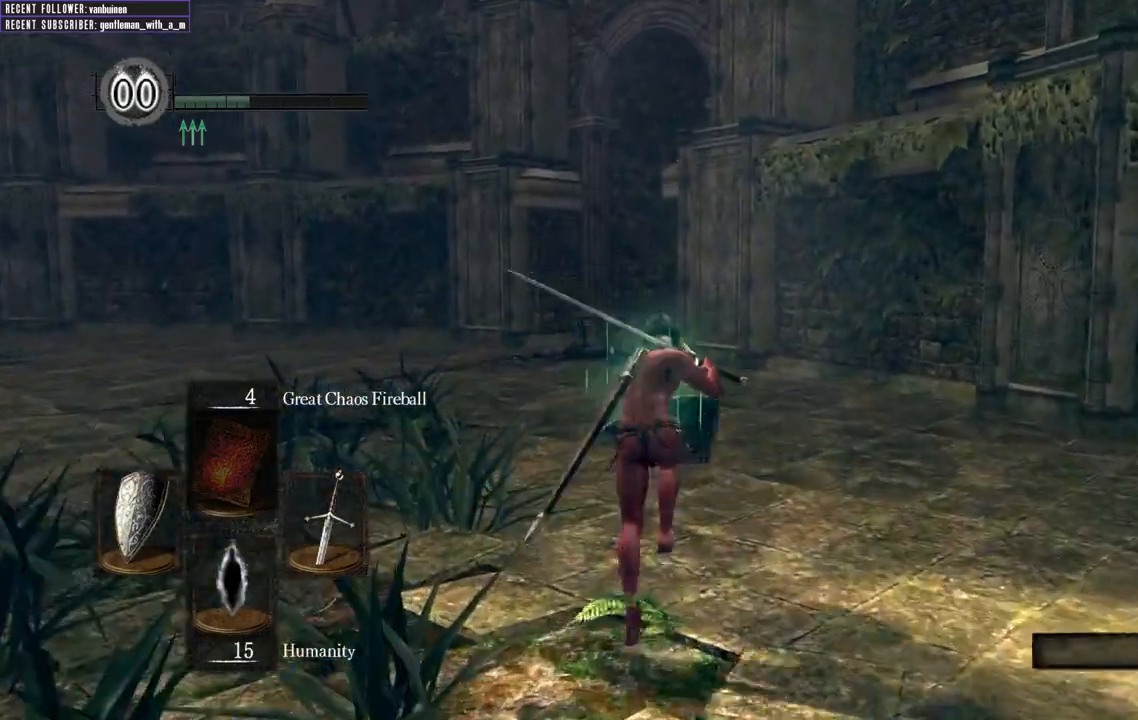
{"buttons": ["B"], "left_stick": "up", "right_stick": "center", "events": [[133, "B", "up"], [383, "B", "down"]]}
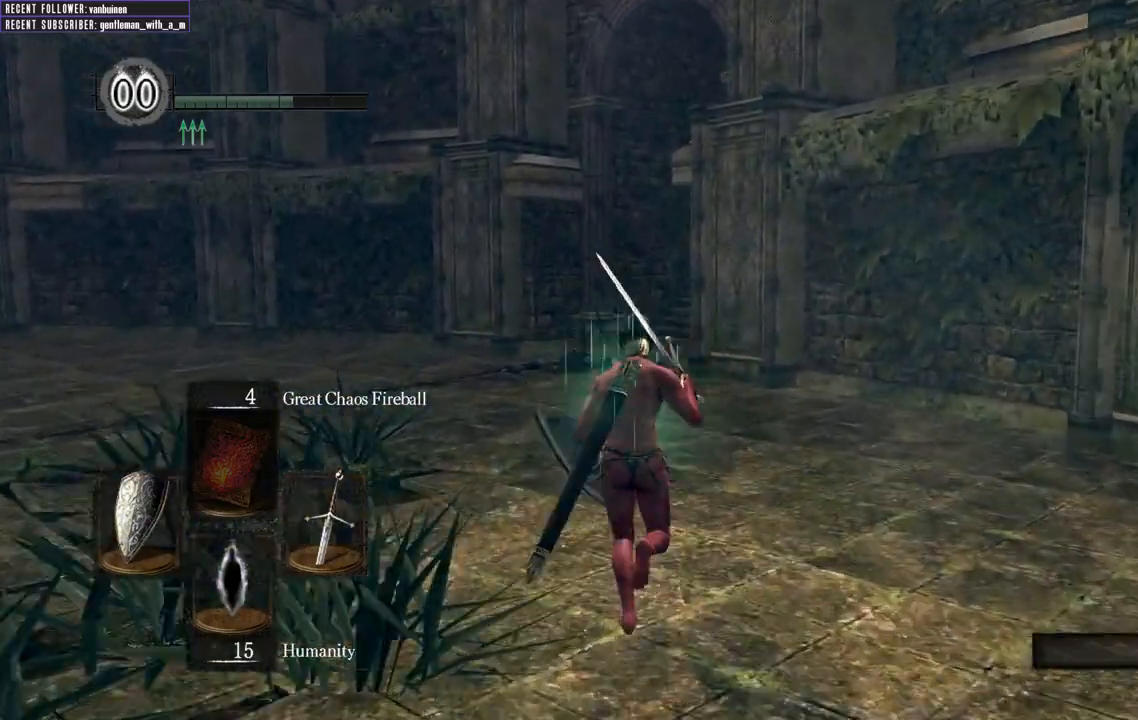
{"buttons": ["B"], "left_stick": "up", "right_stick": "center", "events": []}
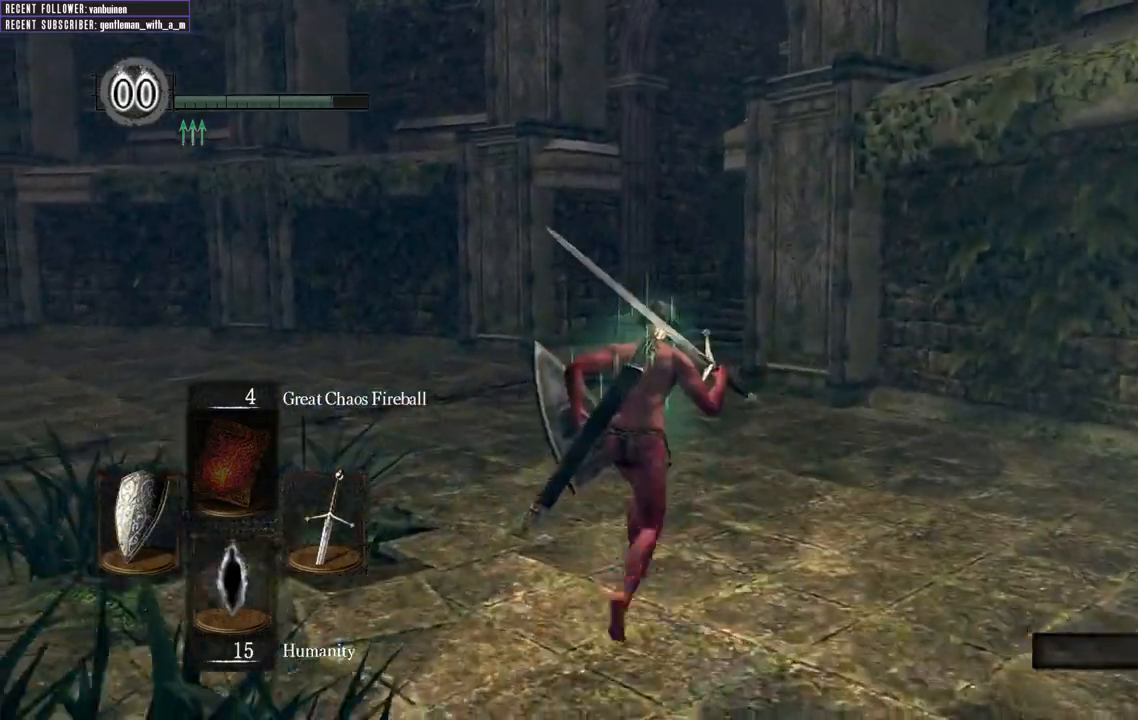
{"buttons": ["B"], "left_stick": "up", "right_stick": "center", "events": []}
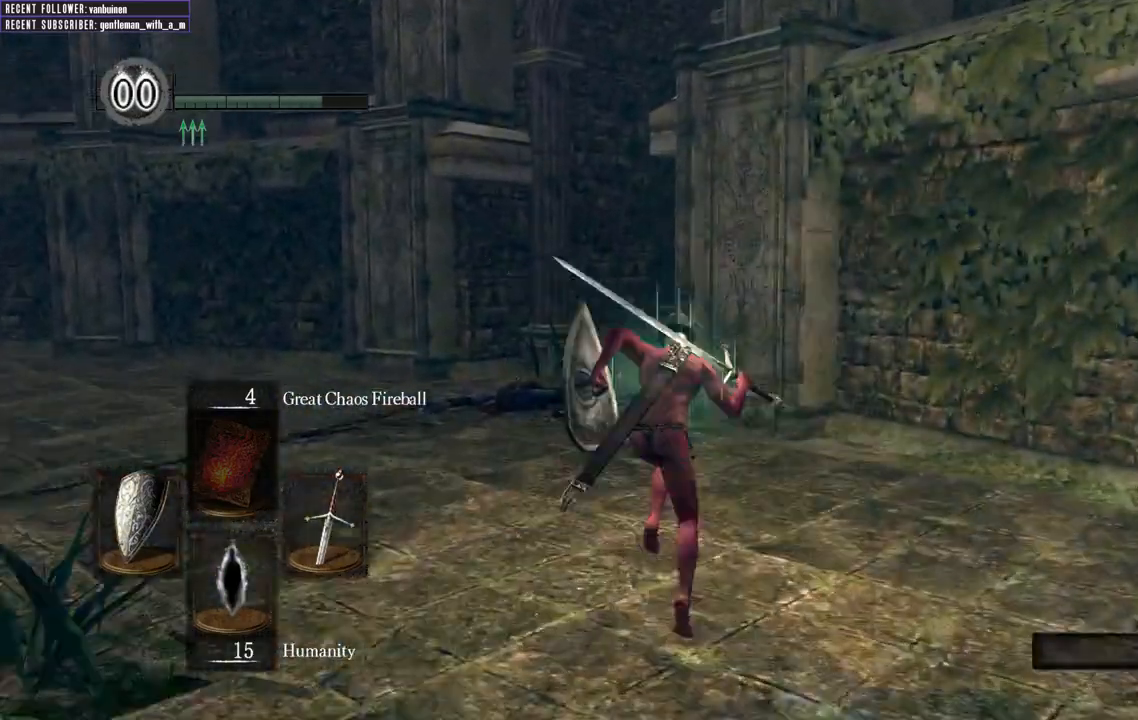
{"buttons": ["B"], "left_stick": "up", "right_stick": "center", "events": []}
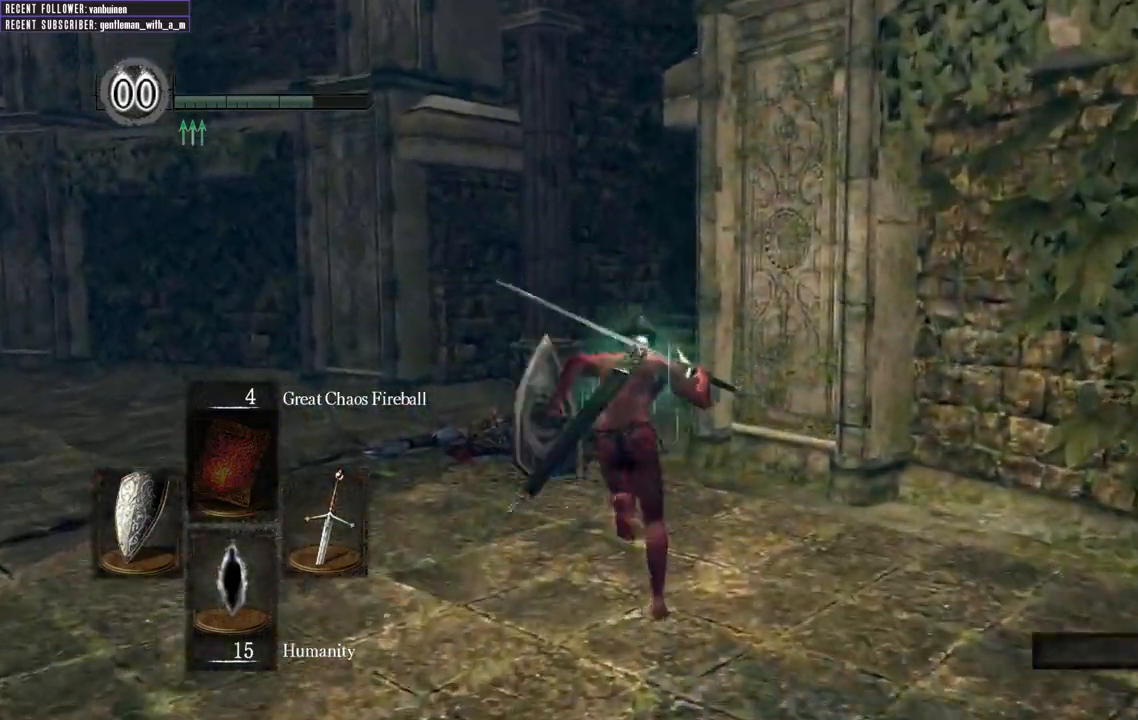
{"buttons": ["B"], "left_stick": "up", "right_stick": "center", "events": []}
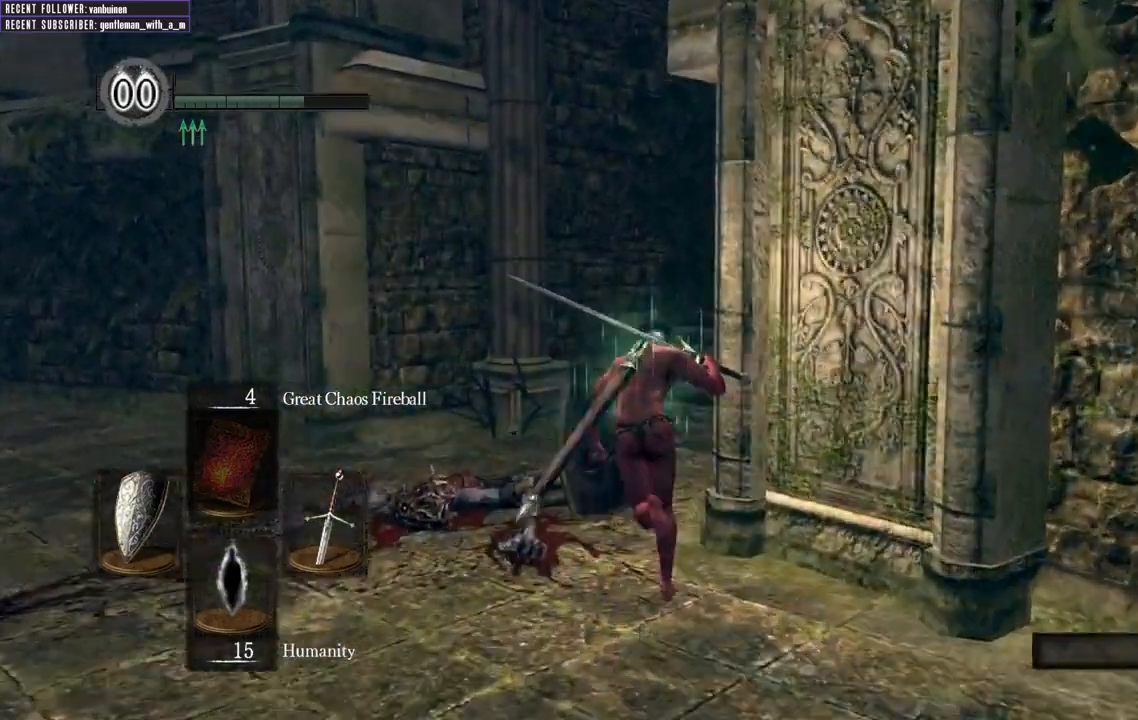
{"buttons": ["B"], "left_stick": "up-right", "right_stick": "center", "events": [[200, "left_stick", "up-right"]]}
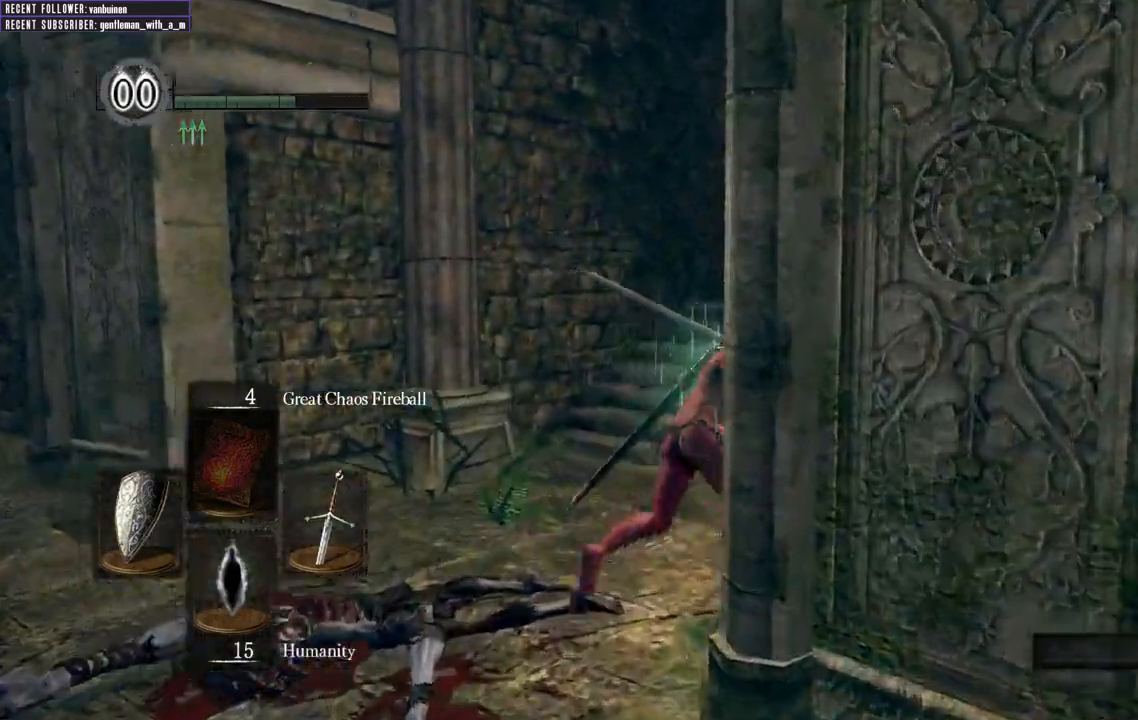
{"buttons": ["B"], "left_stick": "up-right", "right_stick": "center", "events": []}
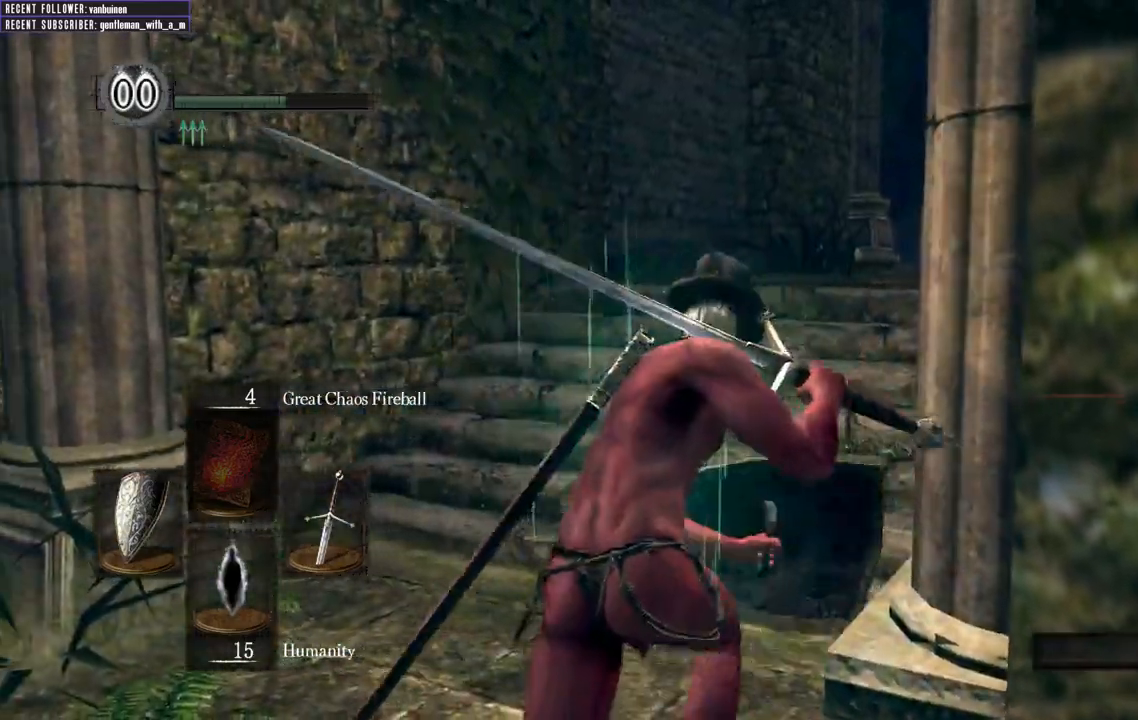
{"buttons": ["B"], "left_stick": "up", "right_stick": "center", "events": [[17, "left_stick", "up"]]}
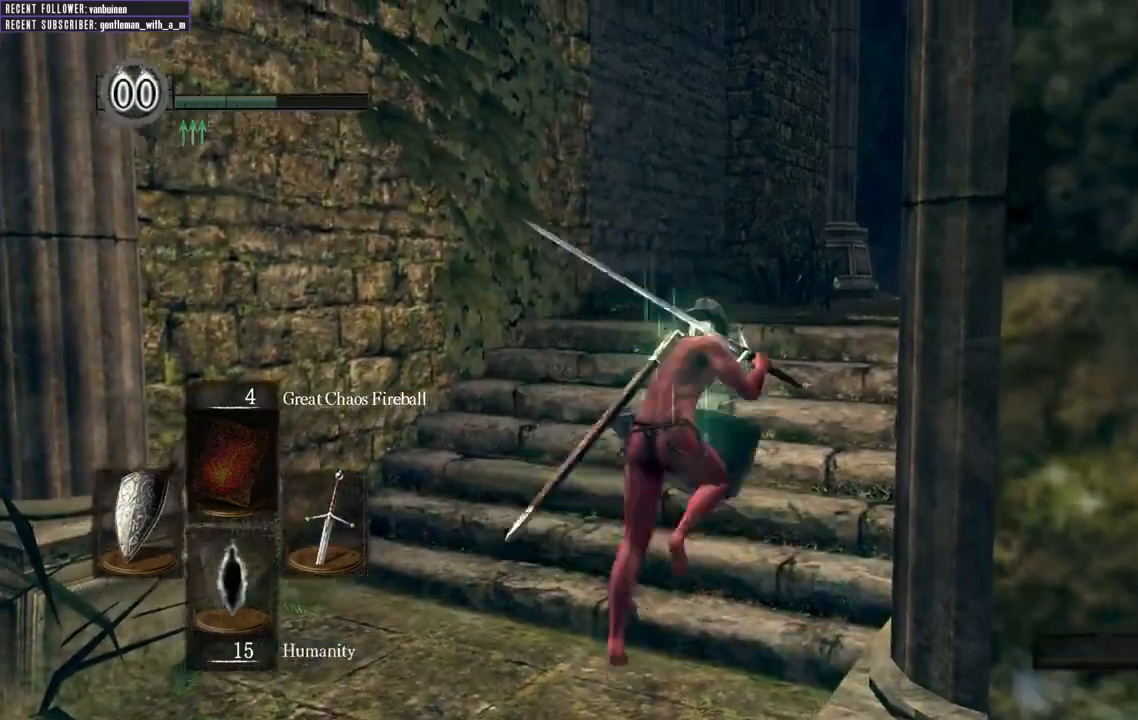
{"buttons": [], "left_stick": "up", "right_stick": "center", "events": [[133, "B", "up"]]}
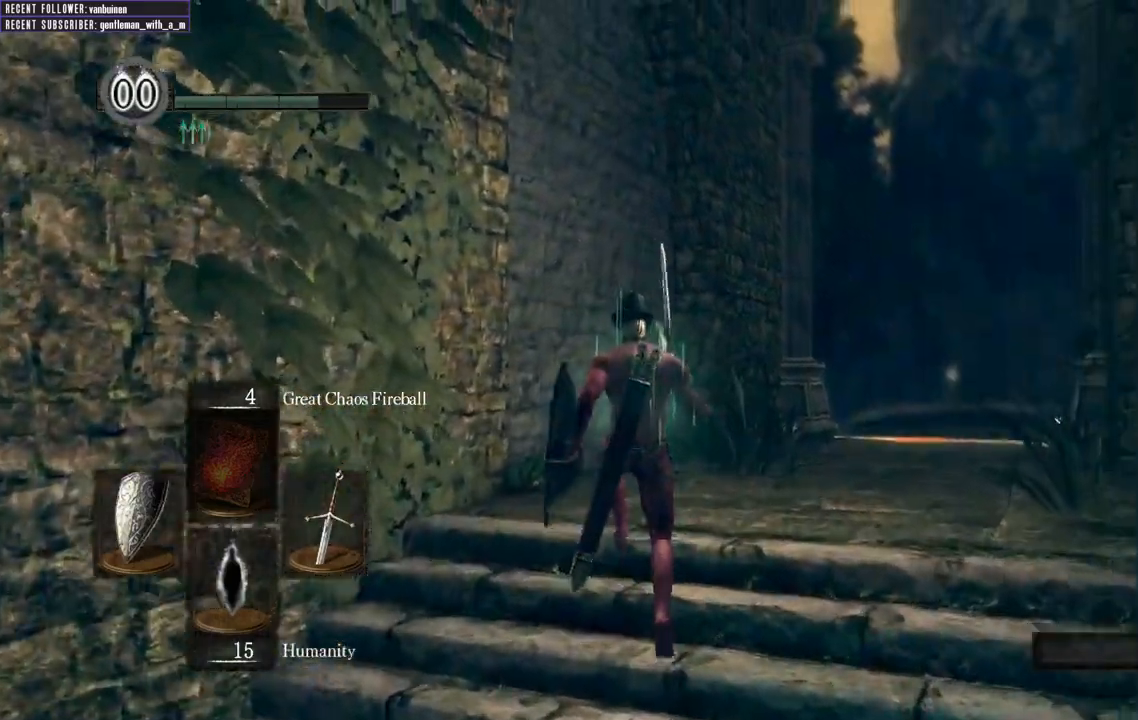
{"buttons": ["B"], "left_stick": "up", "right_stick": "center", "events": [[33, "B", "down"]]}
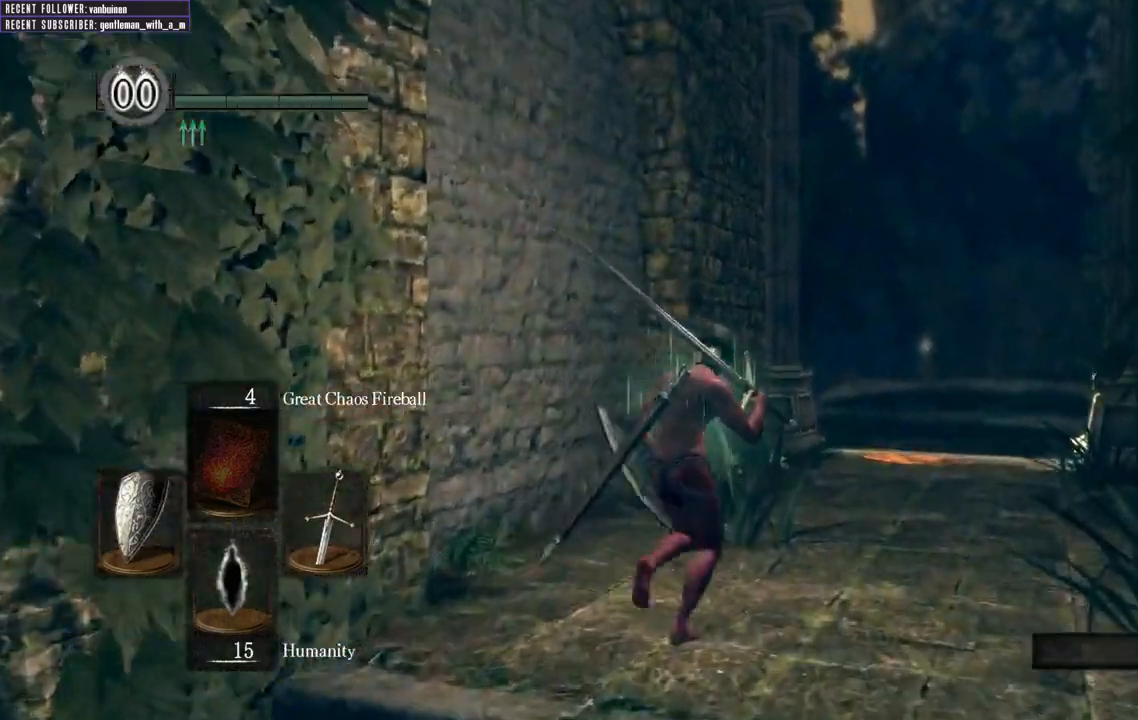
{"buttons": ["B"], "left_stick": "up", "right_stick": "center", "events": []}
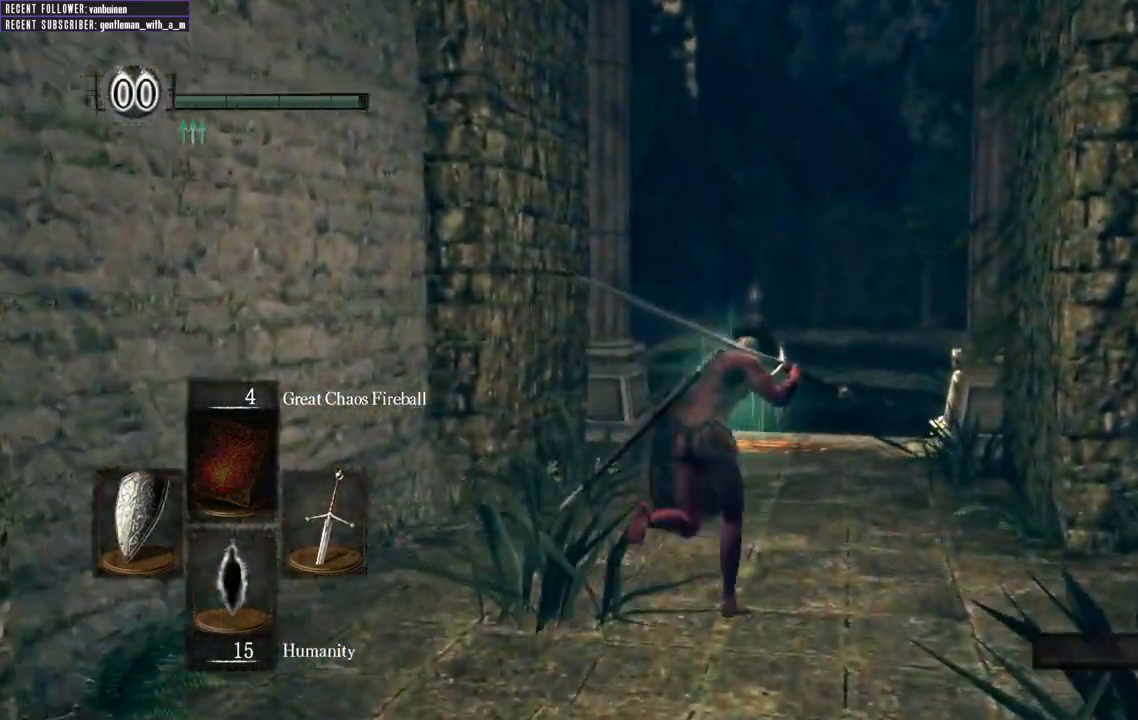
{"buttons": ["B"], "left_stick": "up", "right_stick": "center", "events": []}
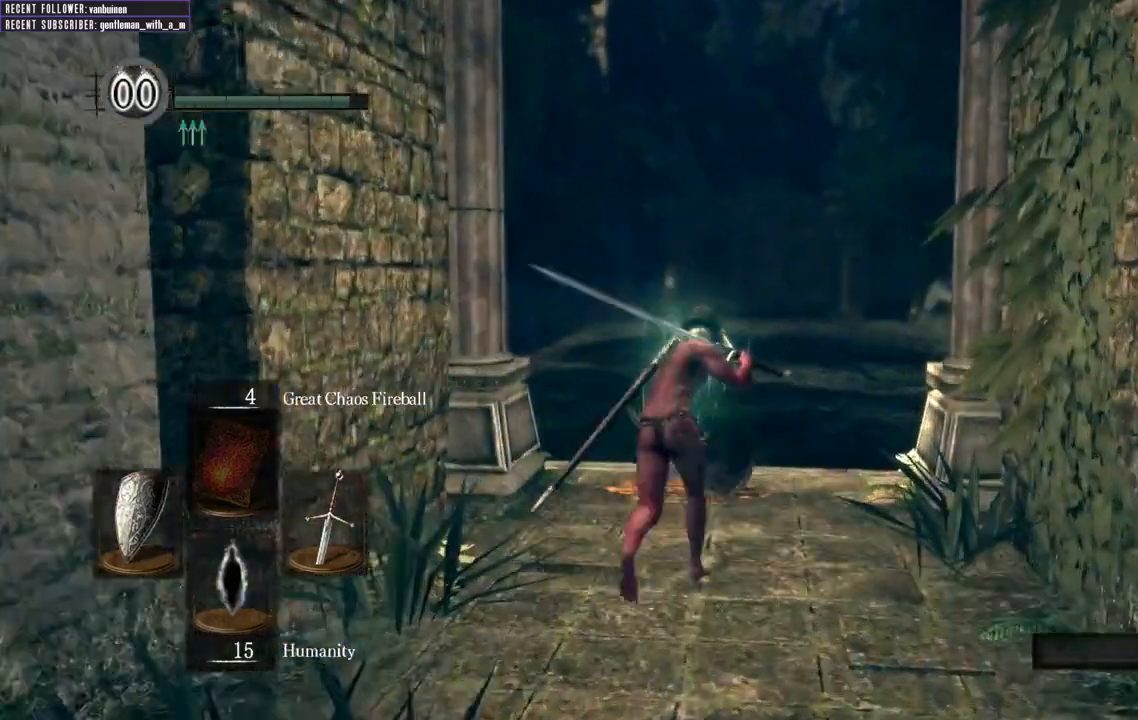
{"buttons": ["B"], "left_stick": "up", "right_stick": "center", "events": []}
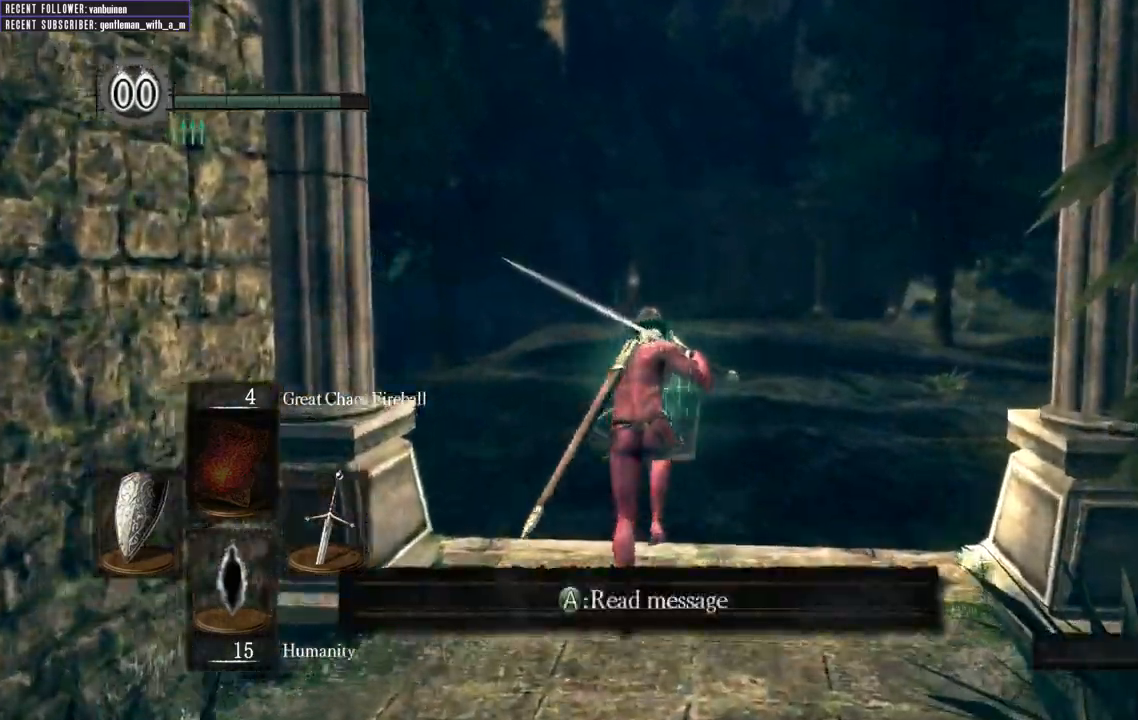
{"buttons": ["B"], "left_stick": "up", "right_stick": "center", "events": []}
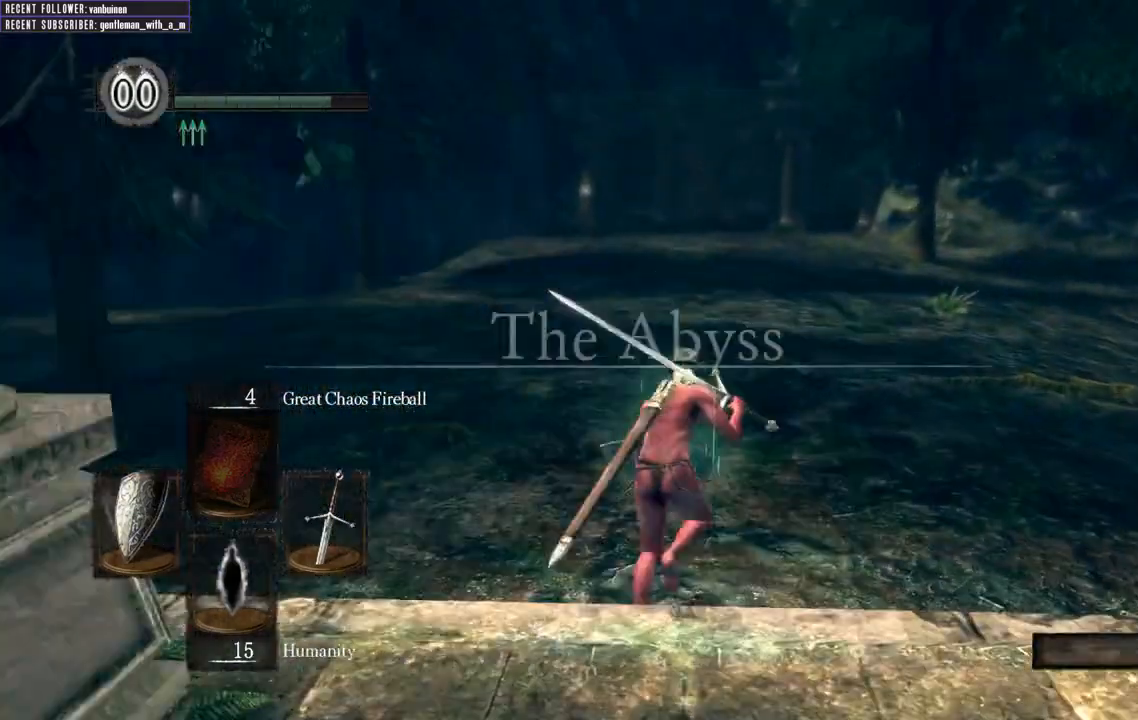
{"buttons": ["B"], "left_stick": "up", "right_stick": "center", "events": []}
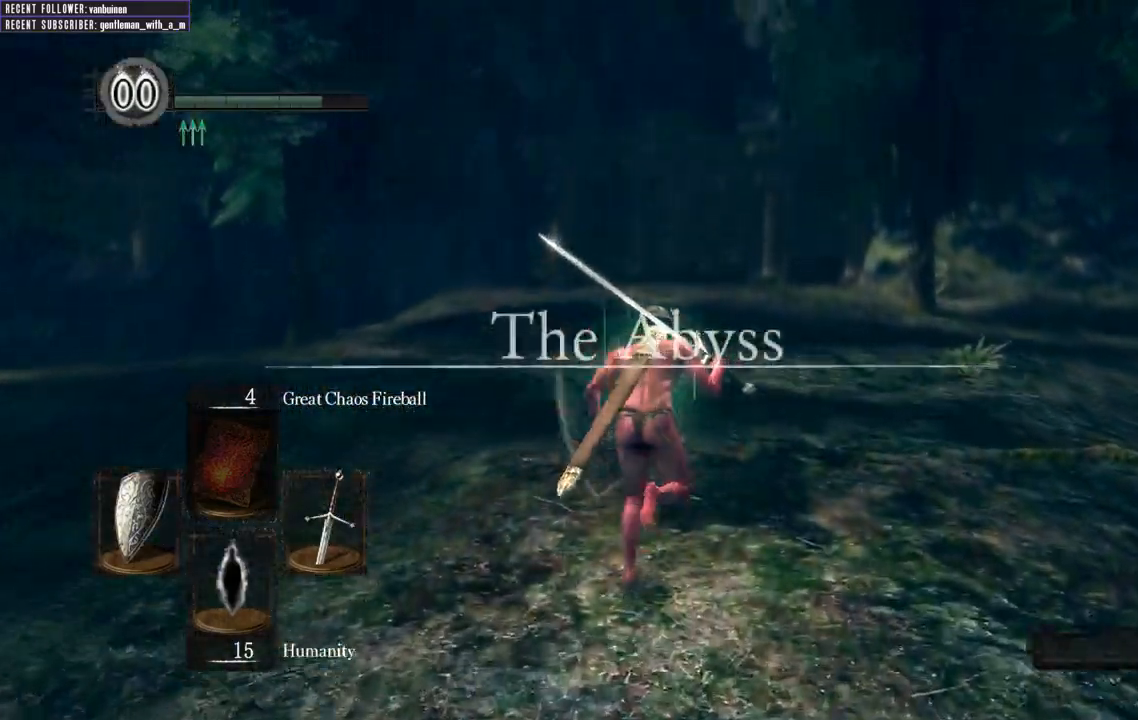
{"buttons": ["B"], "left_stick": "up", "right_stick": "center", "events": []}
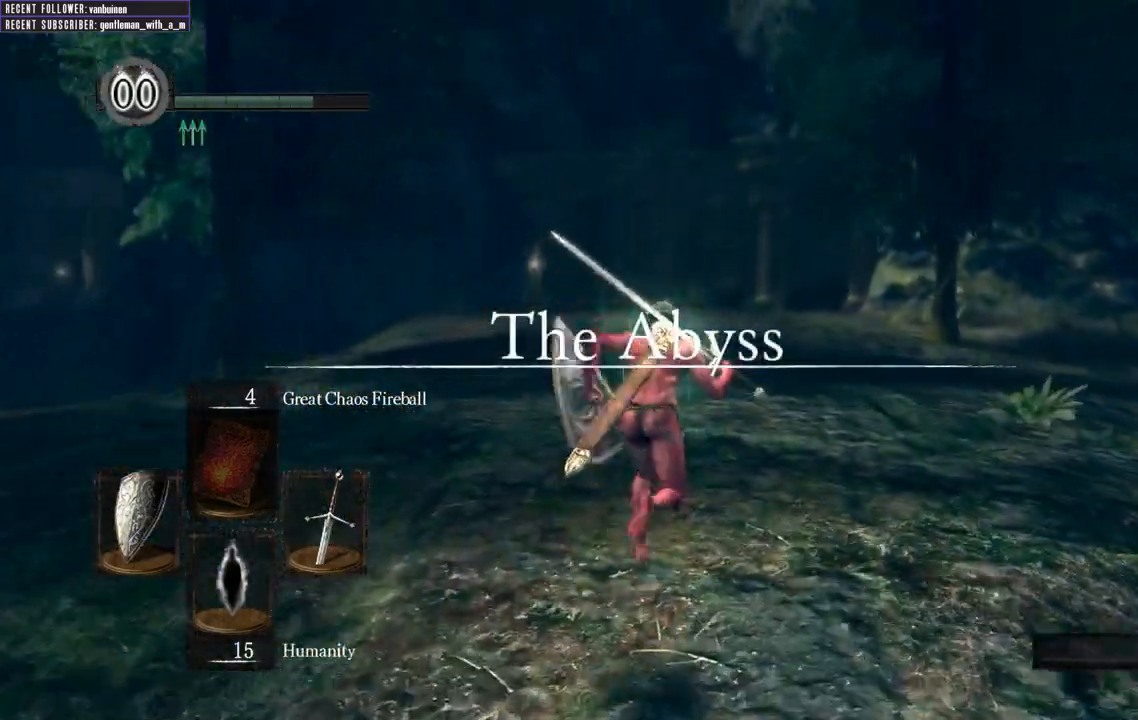
{"buttons": ["B"], "left_stick": "up", "right_stick": "center", "events": []}
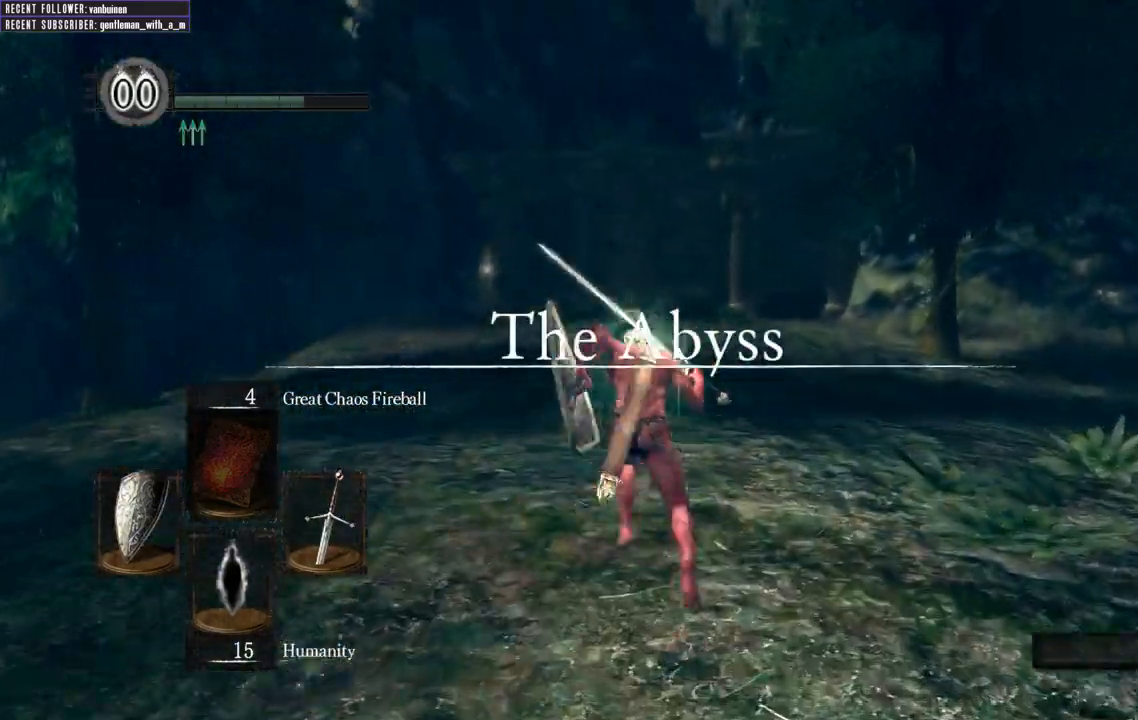
{"buttons": ["B"], "left_stick": "up", "right_stick": "center", "events": []}
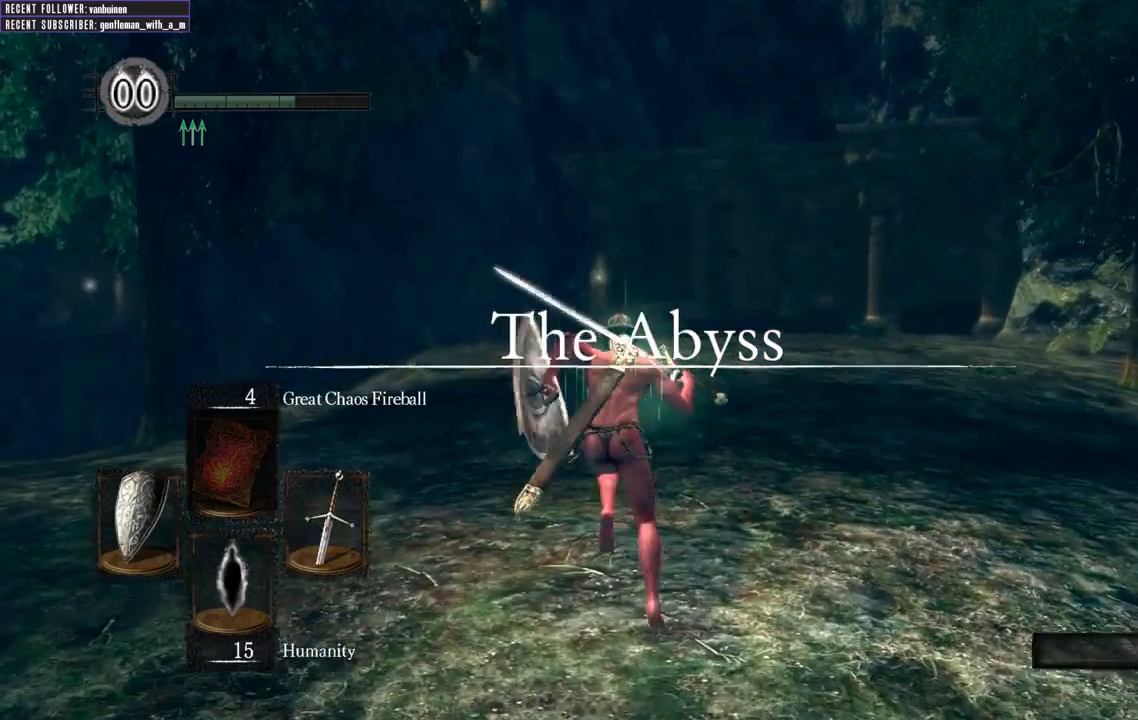
{"buttons": ["B"], "left_stick": "up", "right_stick": "center", "events": []}
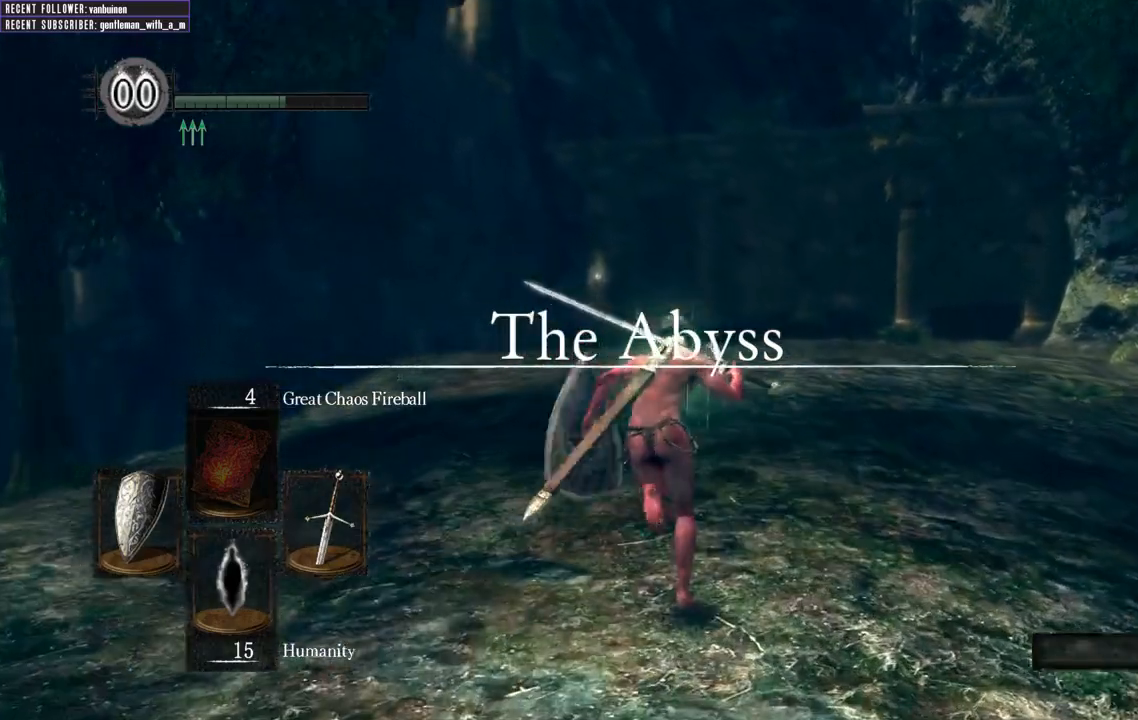
{"buttons": ["B"], "left_stick": "up", "right_stick": "center", "events": []}
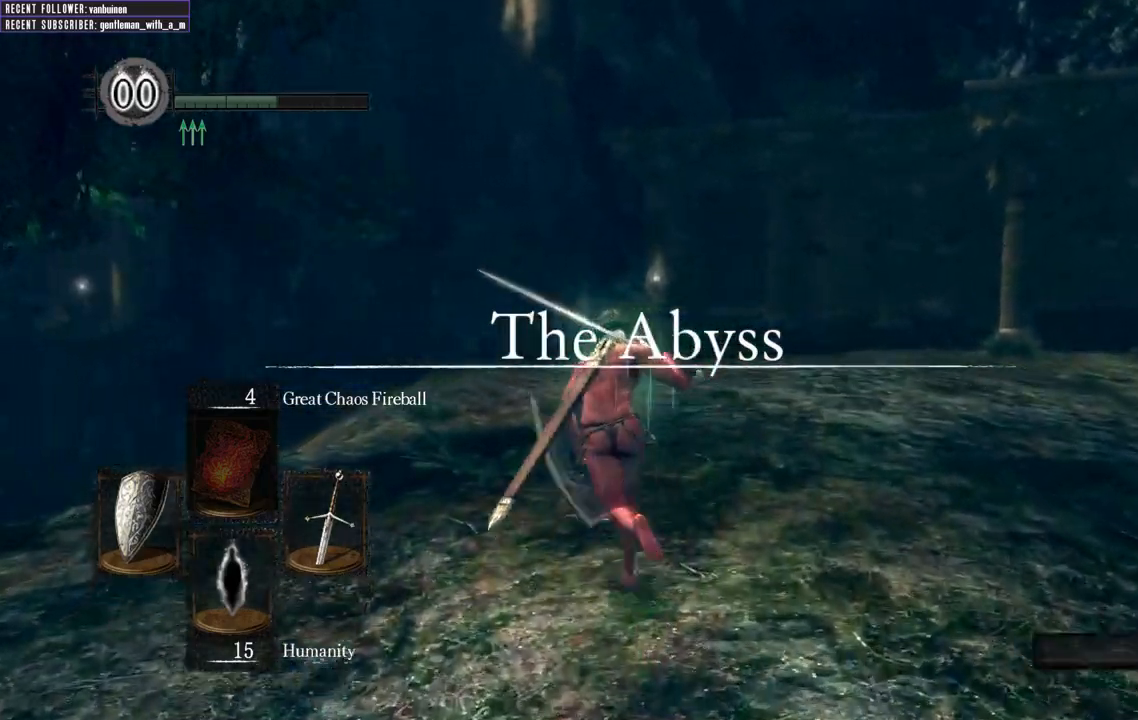
{"buttons": ["B"], "left_stick": "up", "right_stick": "center", "events": []}